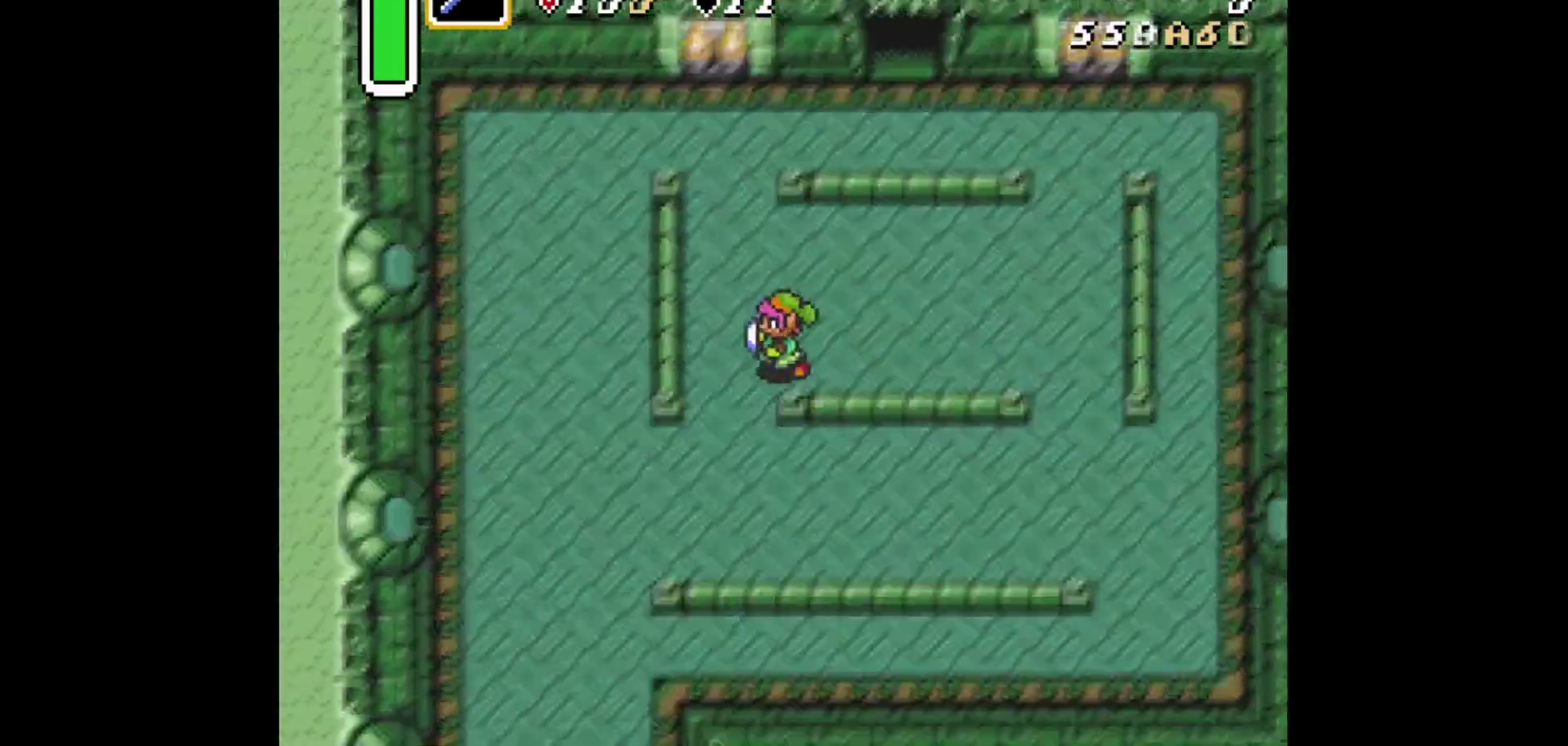
Gameplay with a controller (Xbox layout); each line is a JSON object with the inputs held at the frame after it (dt_ms = milliseconds from this image to that frame). "events" lists button and stick changes between this image and that frame as [ms after this image, input, new state], when the widget could be followed in between. Not read: L2 L3 R2 R3.
{"dt_ms": 417, "buttons": ["DPAD_DOWN", "DPAD_LEFT"], "events": [[125, "DPAD_LEFT", "up"], [250, "DPAD_LEFT", "down"]]}
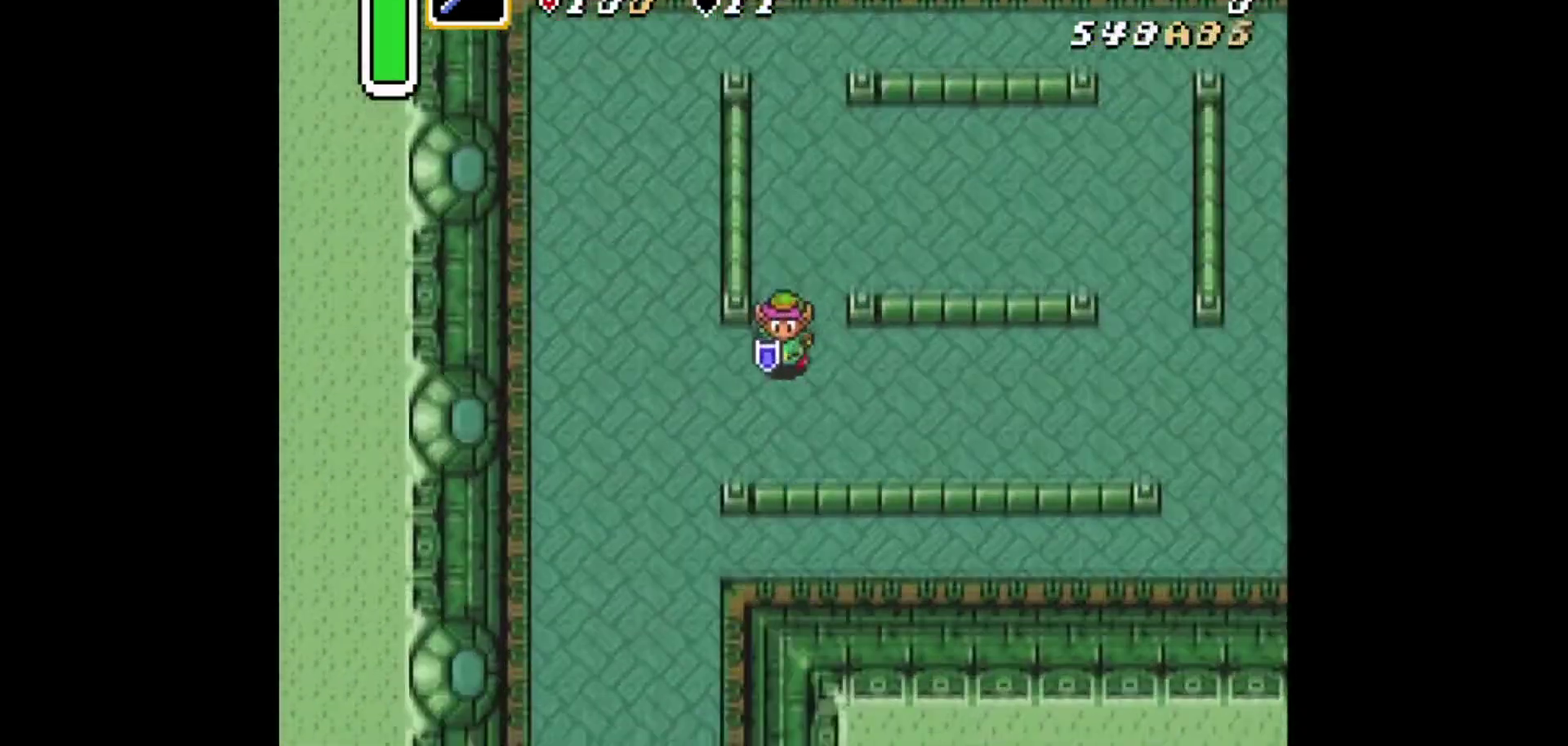
{"dt_ms": 375, "buttons": ["DPAD_RIGHT"], "events": [[167, "DPAD_LEFT", "up"], [209, "DPAD_DOWN", "up"], [250, "DPAD_RIGHT", "down"]]}
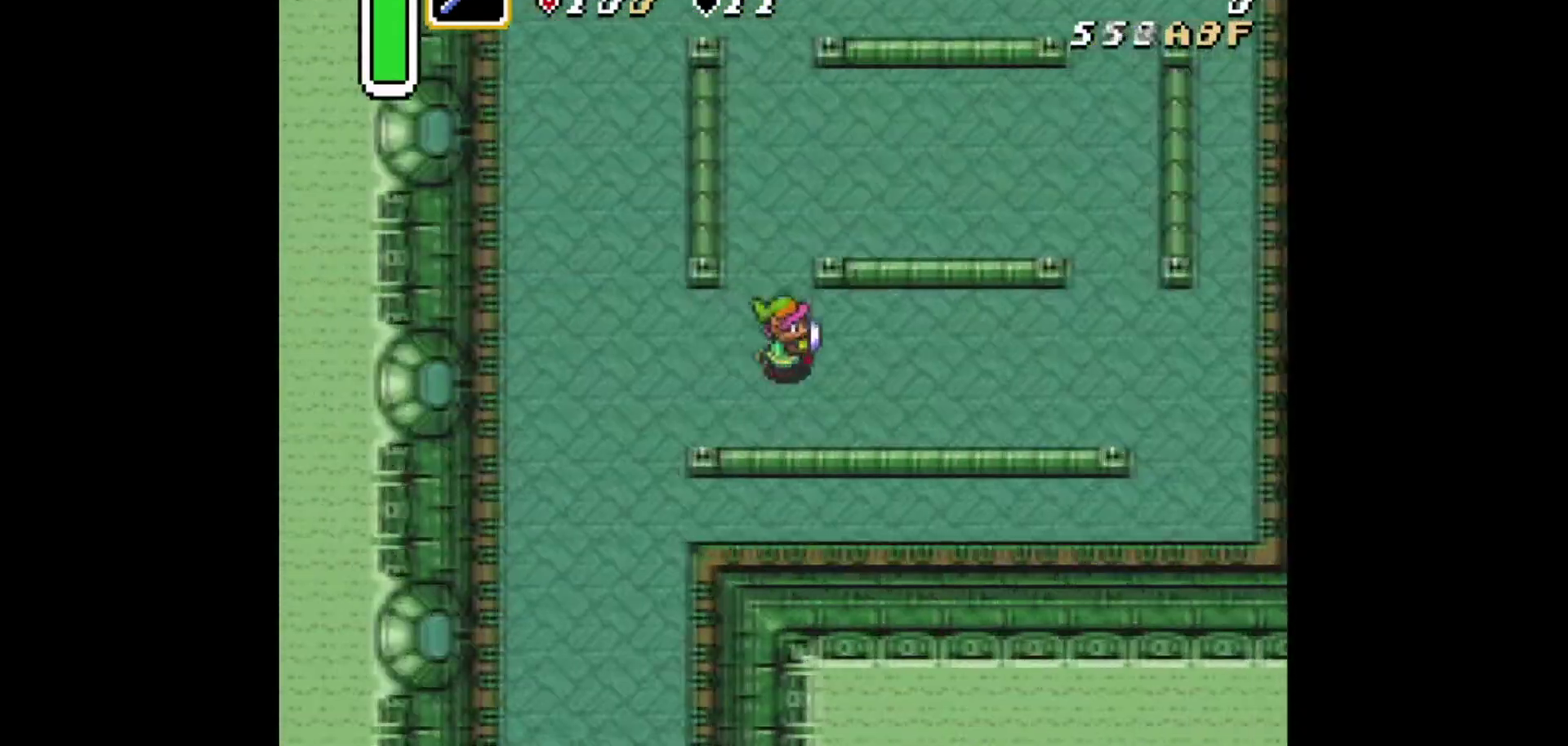
{"dt_ms": 418, "buttons": ["DPAD_DOWN"], "events": [[292, "DPAD_DOWN", "down"], [292, "DPAD_RIGHT", "up"]]}
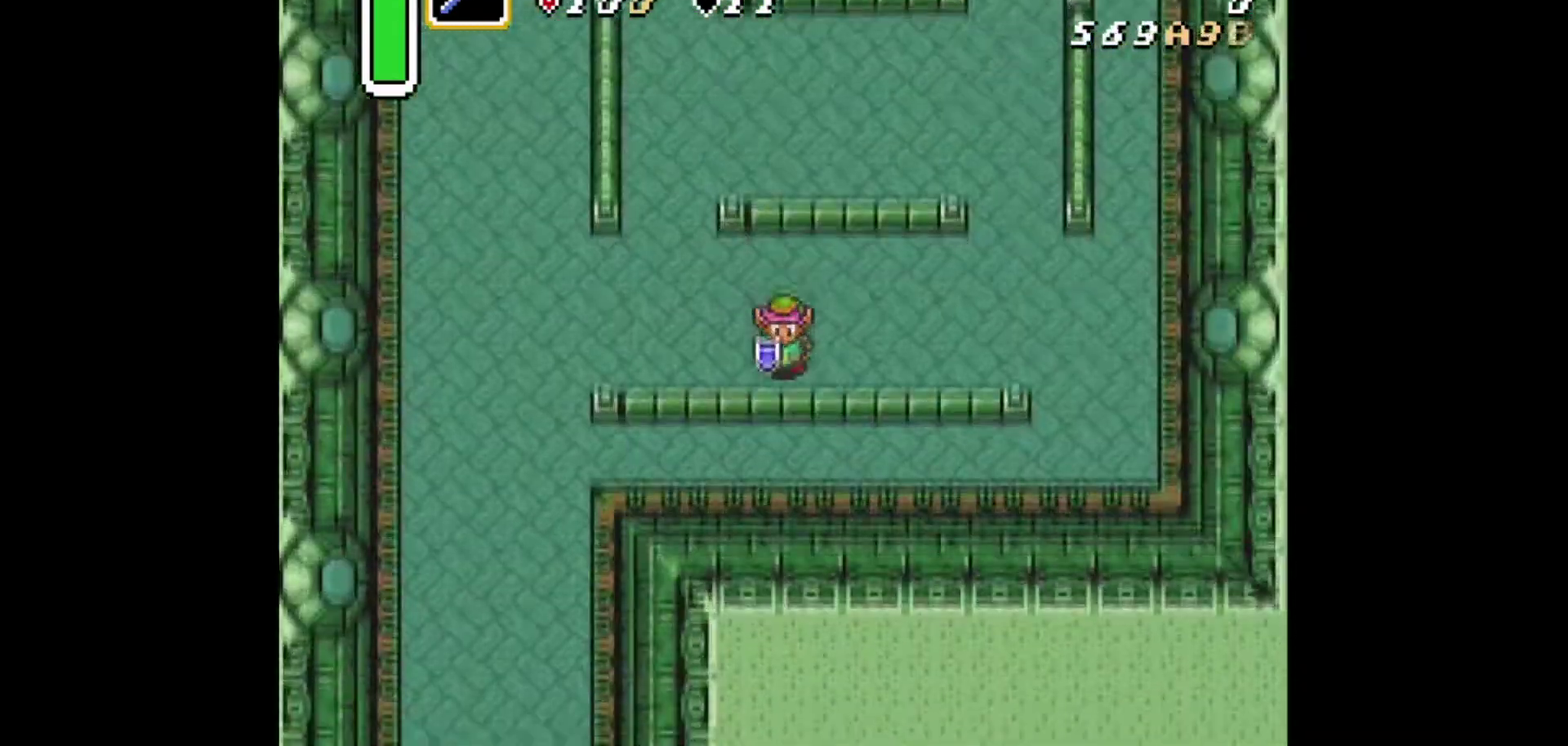
{"dt_ms": 292, "buttons": [], "events": [[41, "DPAD_RIGHT", "down"], [83, "DPAD_DOWN", "up"], [208, "DPAD_RIGHT", "up"]]}
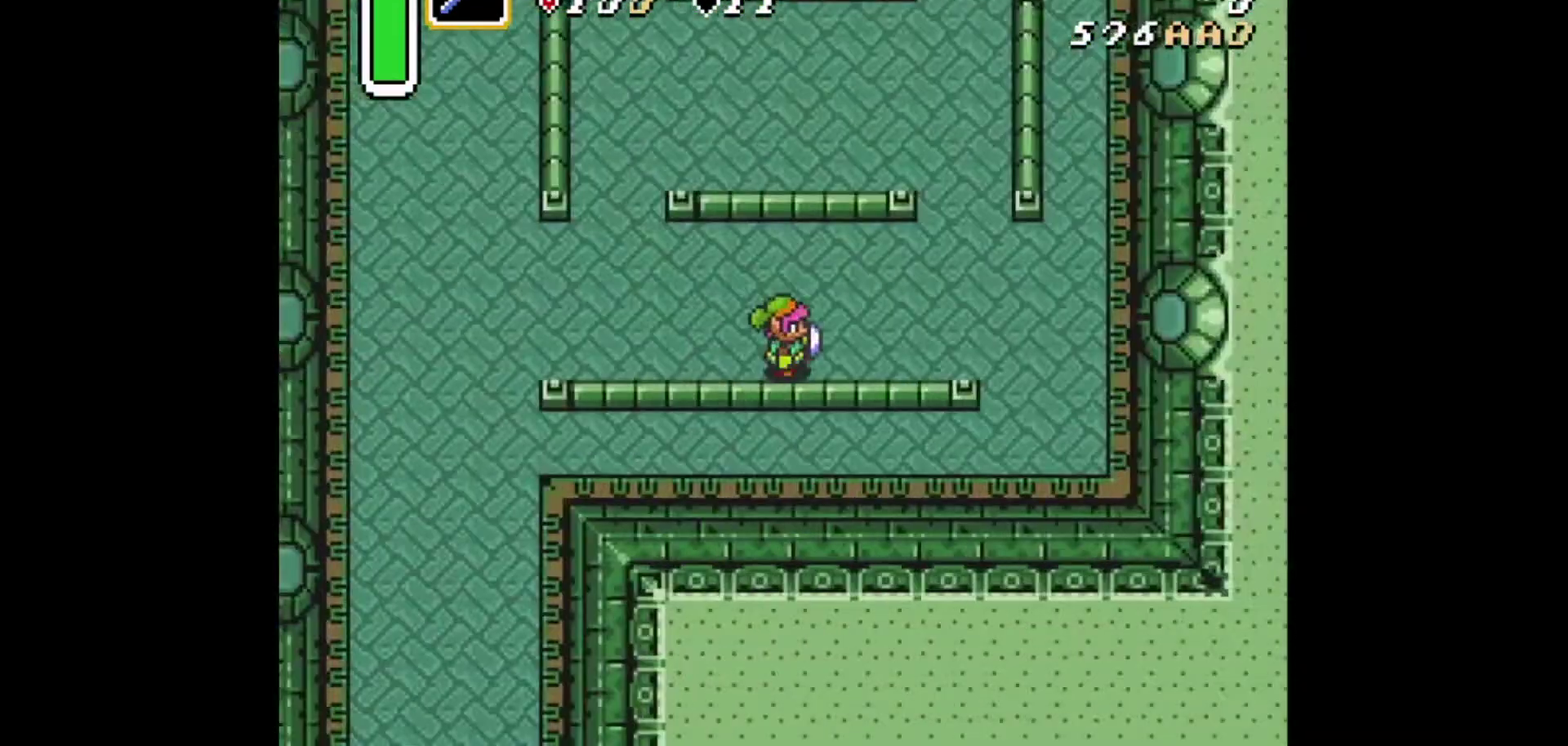
{"dt_ms": 291, "buttons": ["DPAD_LEFT"], "events": [[83, "DPAD_LEFT", "down"]]}
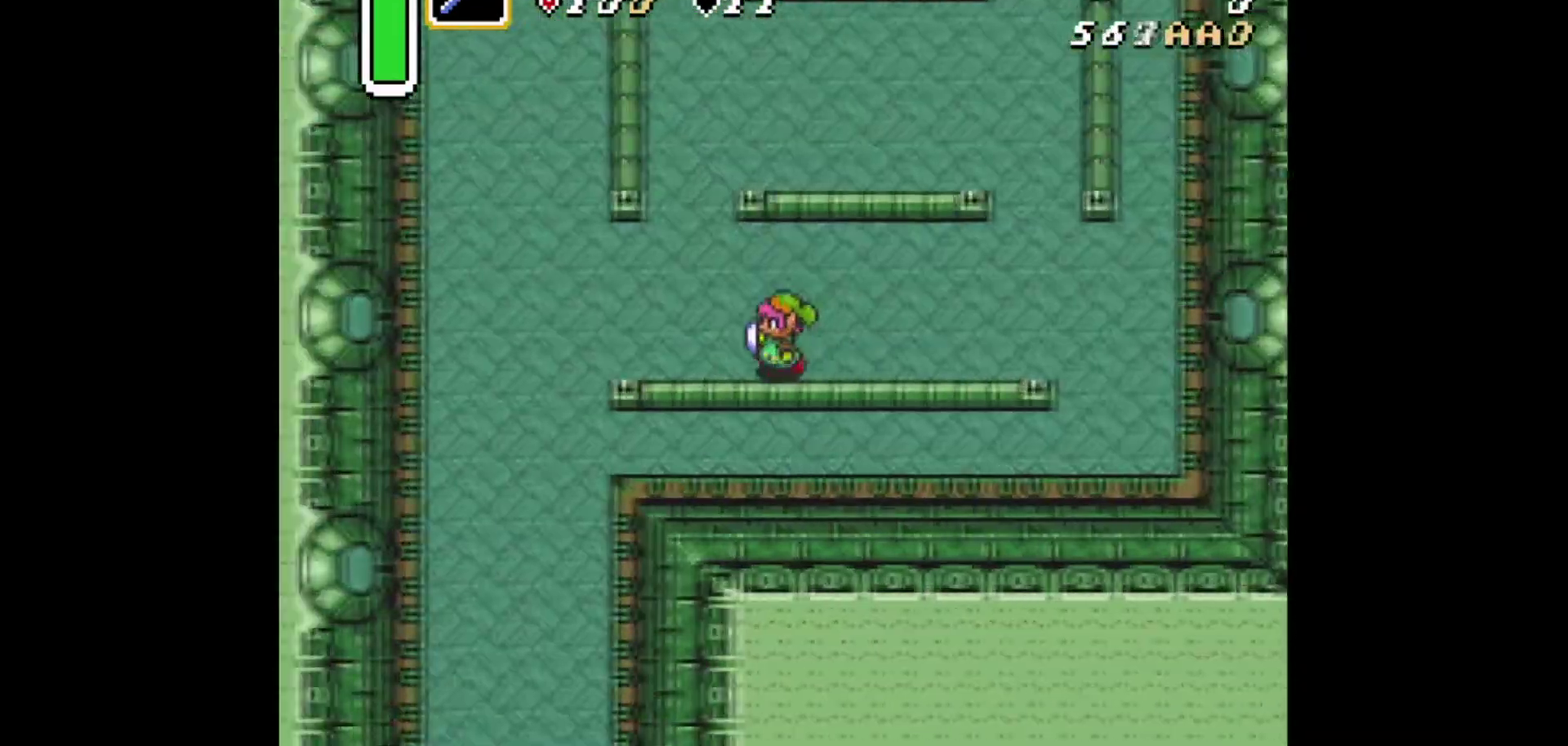
{"dt_ms": 292, "buttons": ["DPAD_DOWN", "DPAD_LEFT"], "events": [[292, "DPAD_DOWN", "down"]]}
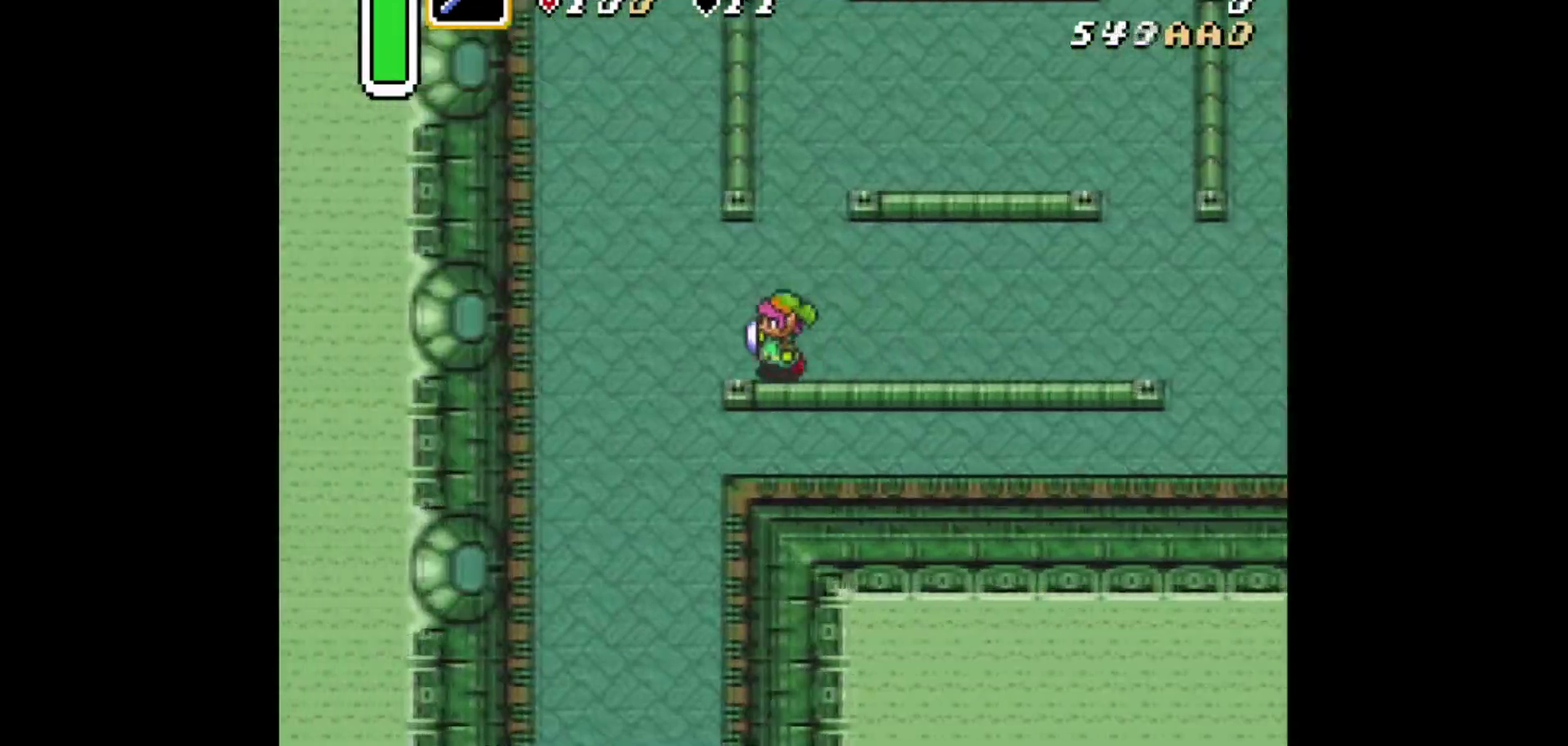
{"dt_ms": 418, "buttons": ["DPAD_DOWN", "DPAD_LEFT"], "events": []}
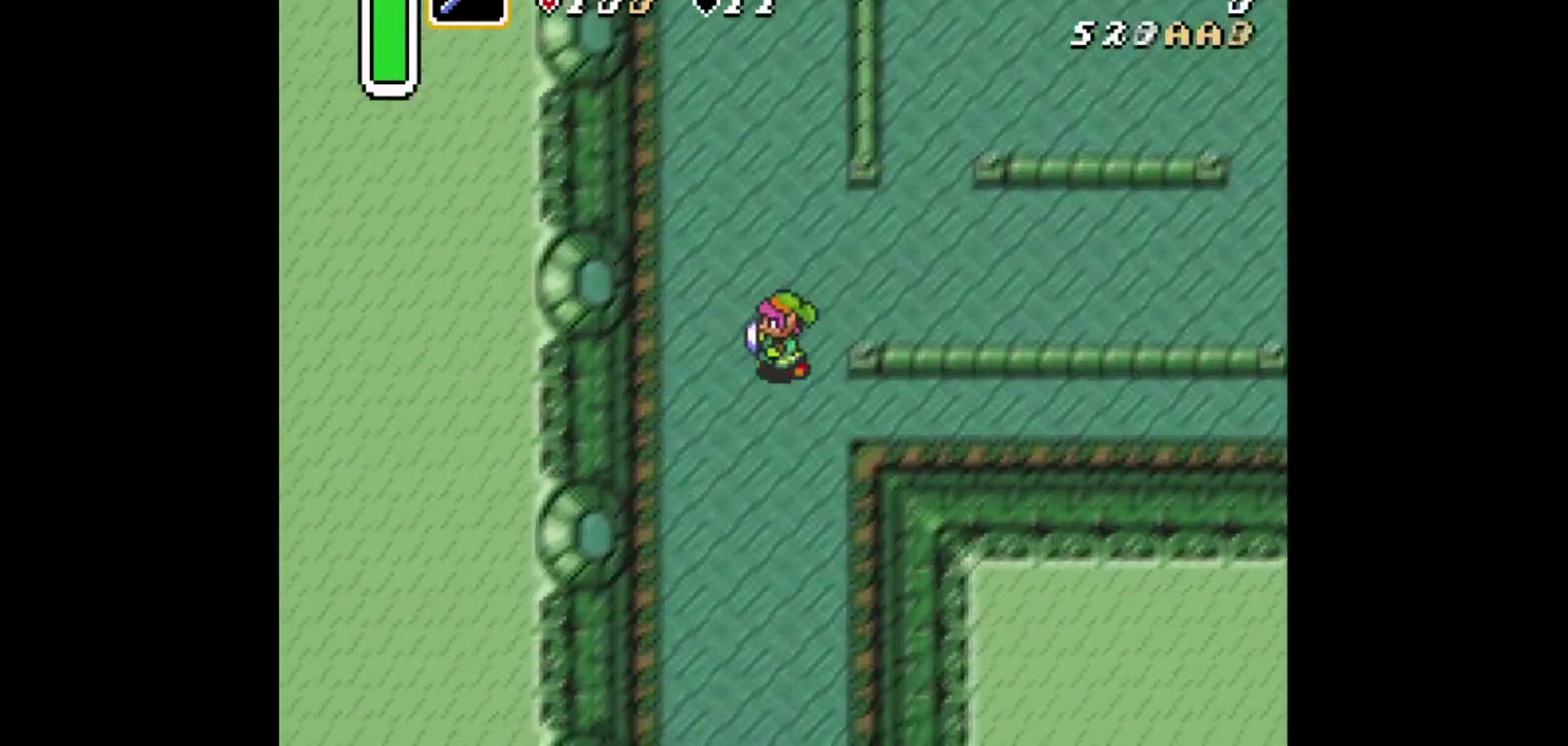
{"dt_ms": 709, "buttons": ["DPAD_LEFT"], "events": [[125, "DPAD_LEFT", "up"], [292, "DPAD_DOWN", "up"], [625, "DPAD_LEFT", "down"]]}
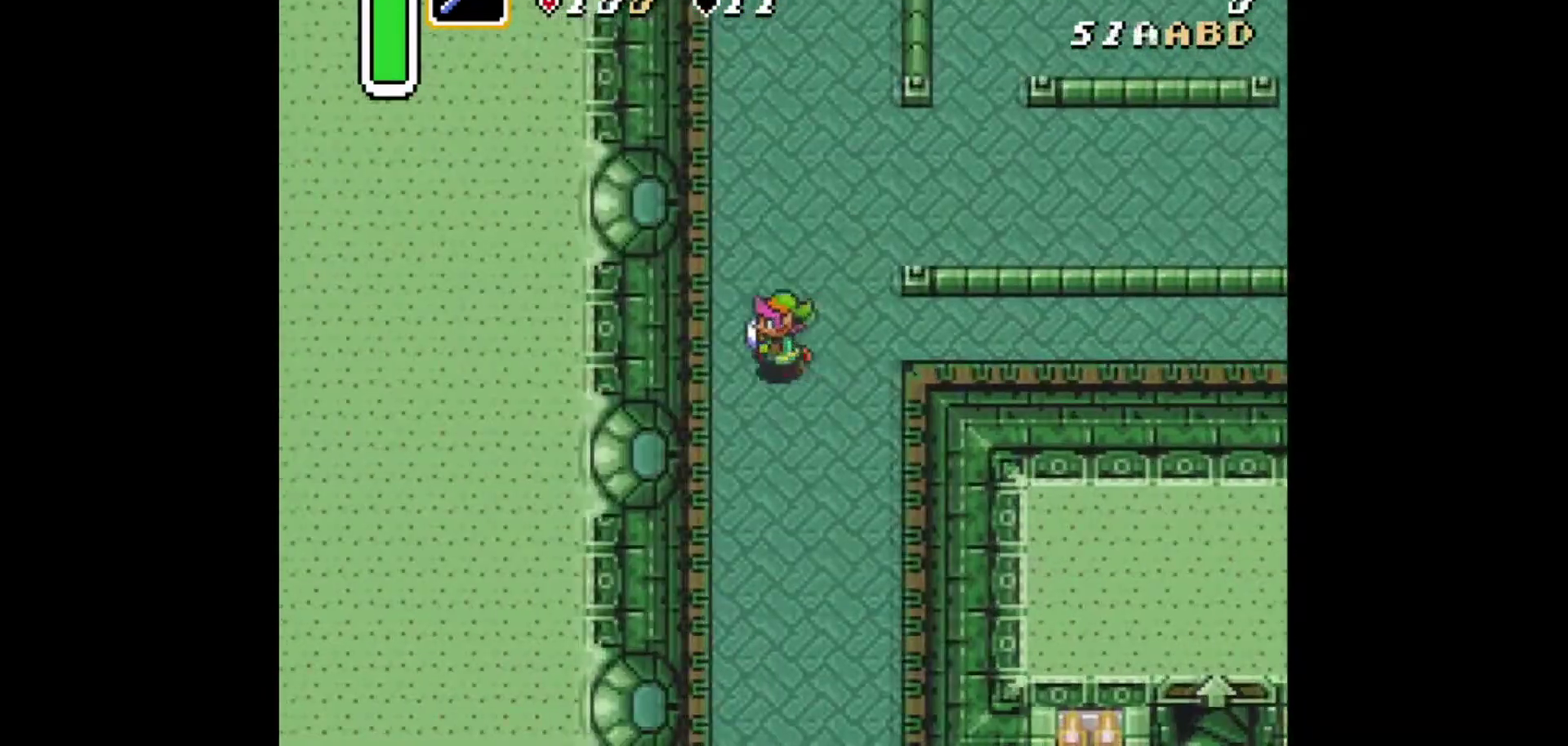
{"dt_ms": 375, "buttons": [], "events": [[41, "DPAD_DOWN", "down"], [125, "DPAD_LEFT", "up"], [208, "DPAD_DOWN", "up"], [292, "DPAD_RIGHT", "down"], [375, "DPAD_RIGHT", "up"]]}
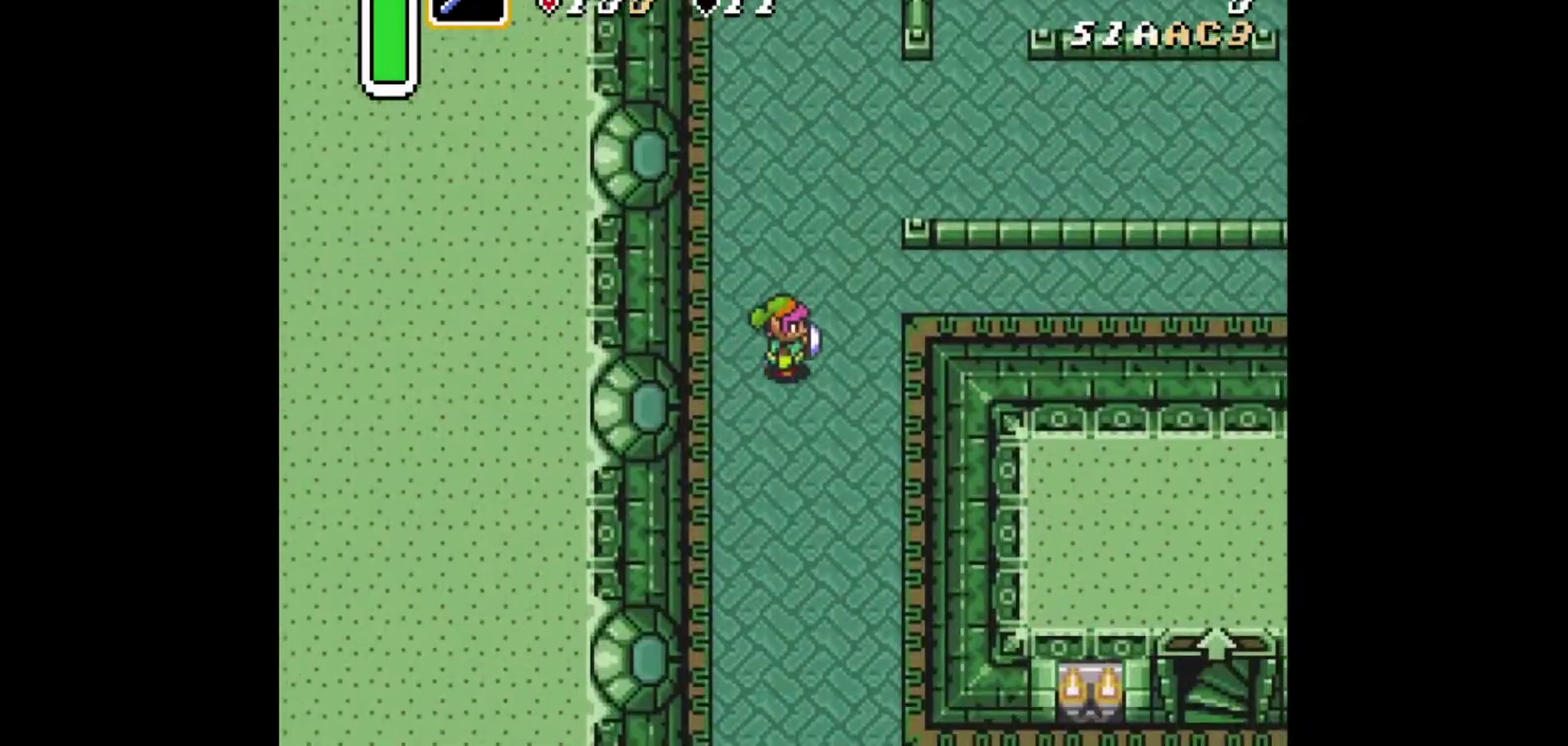
{"dt_ms": 417, "buttons": ["DPAD_DOWN"], "events": [[42, "DPAD_DOWN", "down"], [208, "DPAD_DOWN", "up"], [292, "DPAD_DOWN", "down"]]}
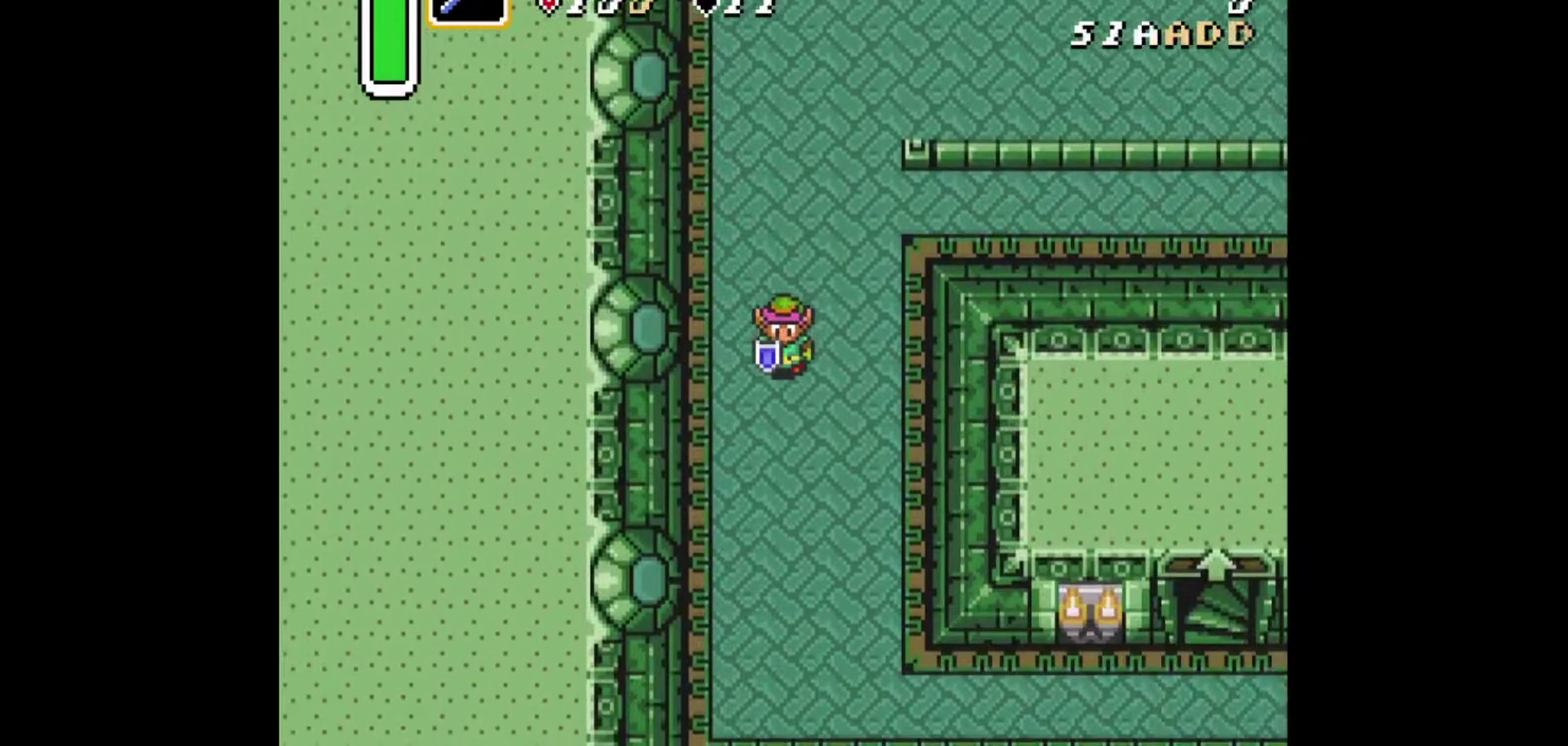
{"dt_ms": 292, "buttons": ["DPAD_DOWN"], "events": []}
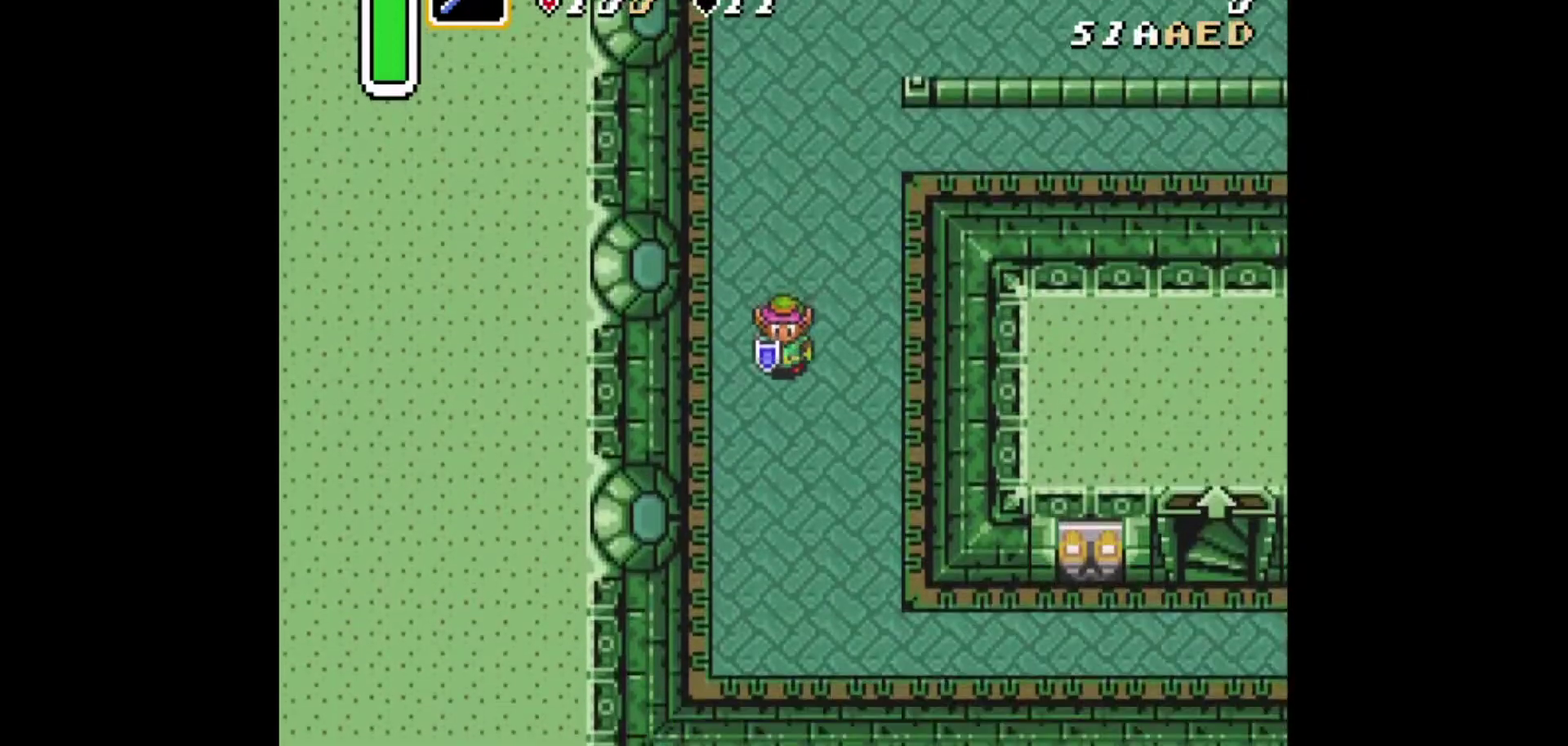
{"dt_ms": 417, "buttons": ["DPAD_UP"], "events": [[167, "DPAD_DOWN", "up"], [292, "DPAD_UP", "down"]]}
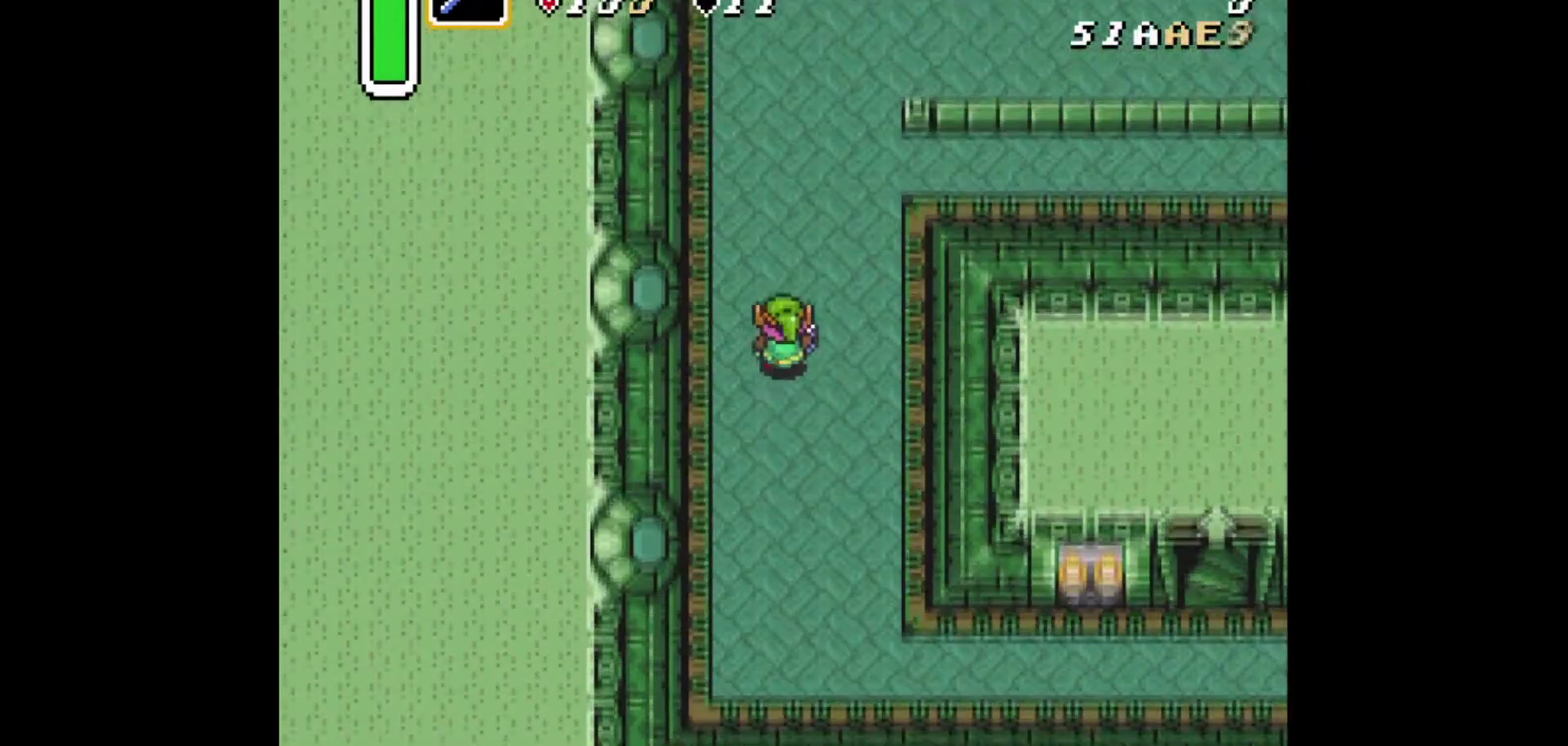
{"dt_ms": 292, "buttons": [], "events": [[84, "DPAD_UP", "up"], [125, "DPAD_DOWN", "down"], [209, "DPAD_DOWN", "up"]]}
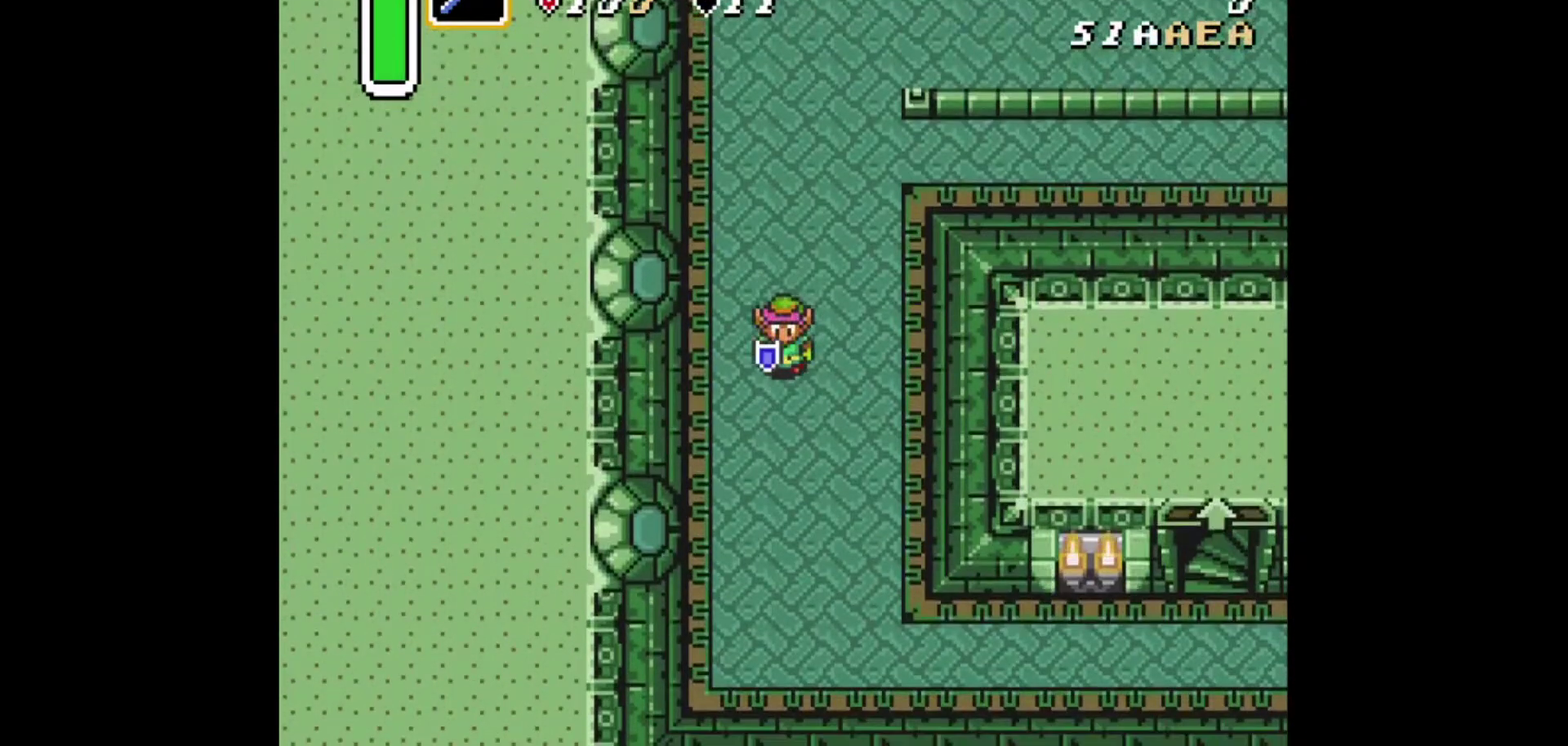
{"dt_ms": 292, "buttons": ["DPAD_RIGHT"], "events": [[292, "DPAD_RIGHT", "down"]]}
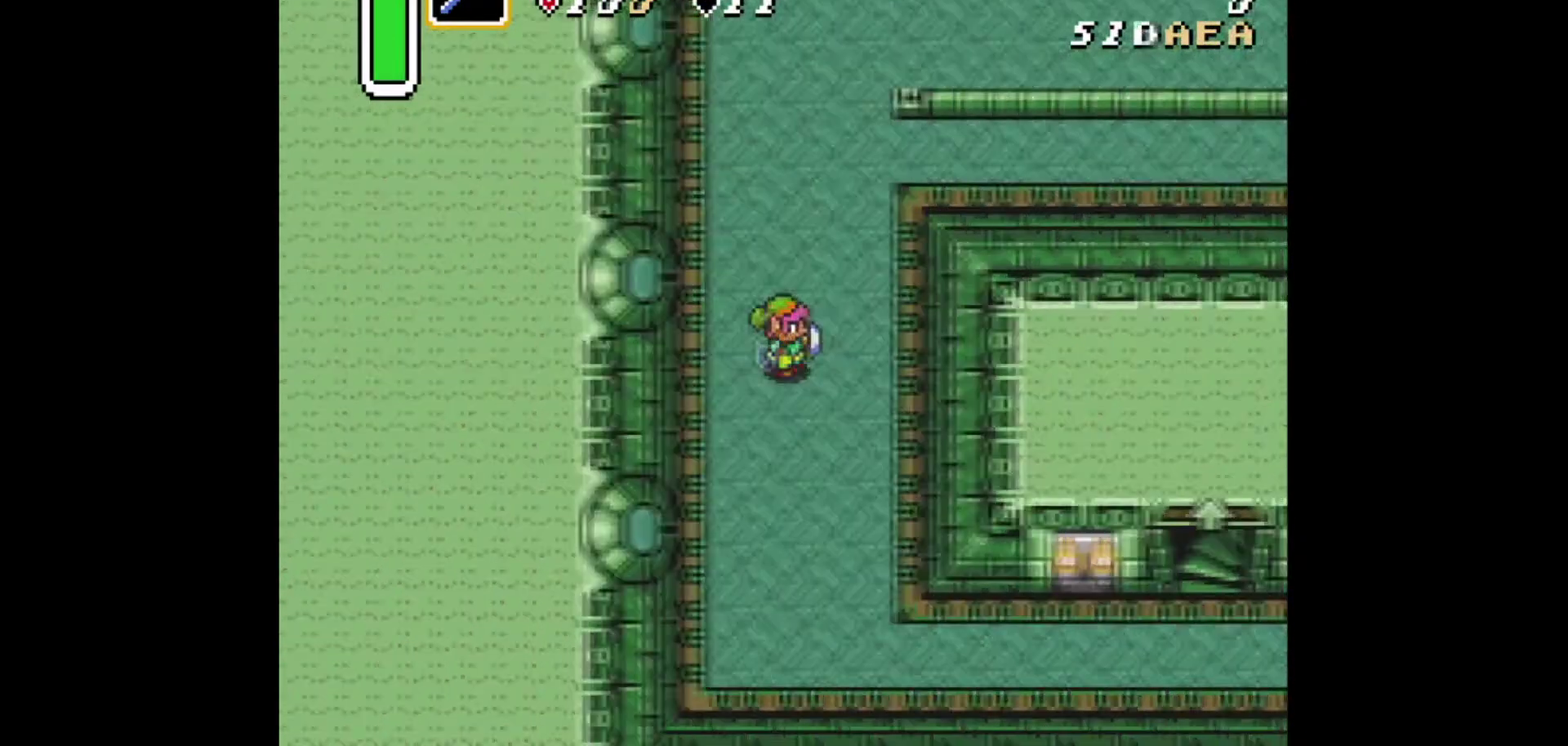
{"dt_ms": 417, "buttons": ["DPAD_DOWN"], "events": [[125, "DPAD_LEFT", "down"], [125, "DPAD_RIGHT", "up"], [125, "DPAD_UP", "down"], [209, "DPAD_DOWN", "down"], [209, "DPAD_UP", "up"], [250, "DPAD_LEFT", "up"], [292, "DPAD_RIGHT", "down"], [375, "DPAD_RIGHT", "up"]]}
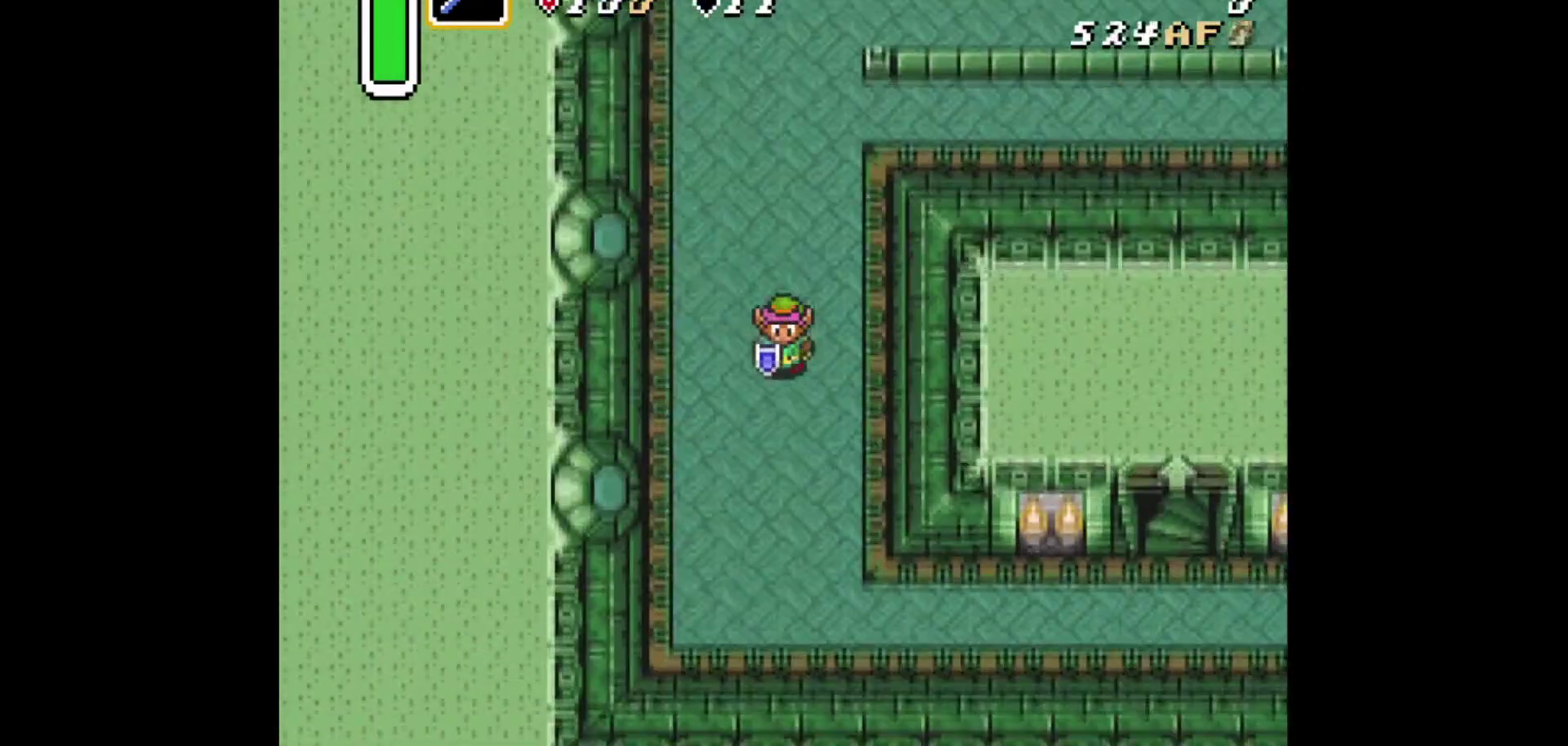
{"dt_ms": 292, "buttons": [], "events": [[83, "DPAD_DOWN", "up"]]}
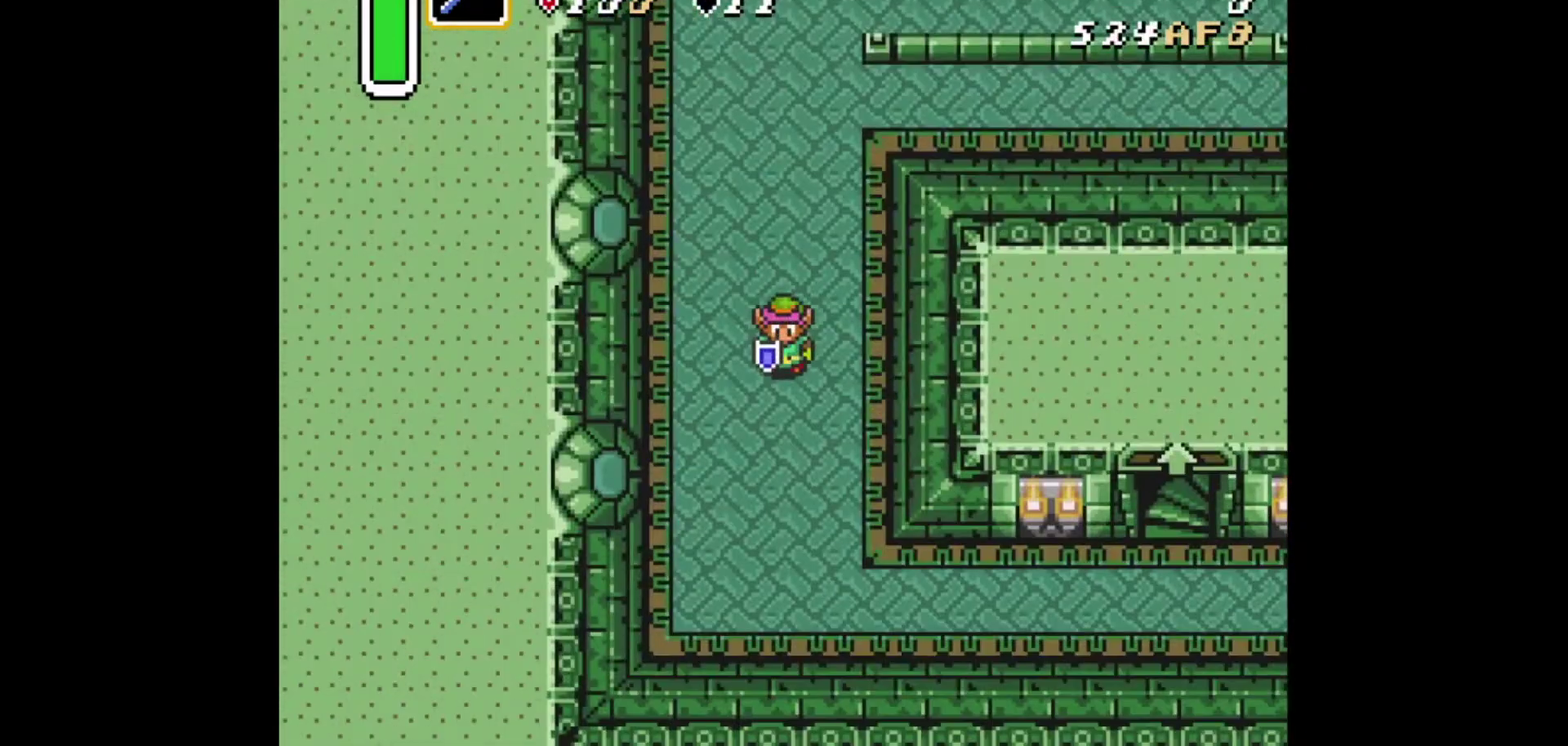
{"dt_ms": 501, "buttons": [], "events": []}
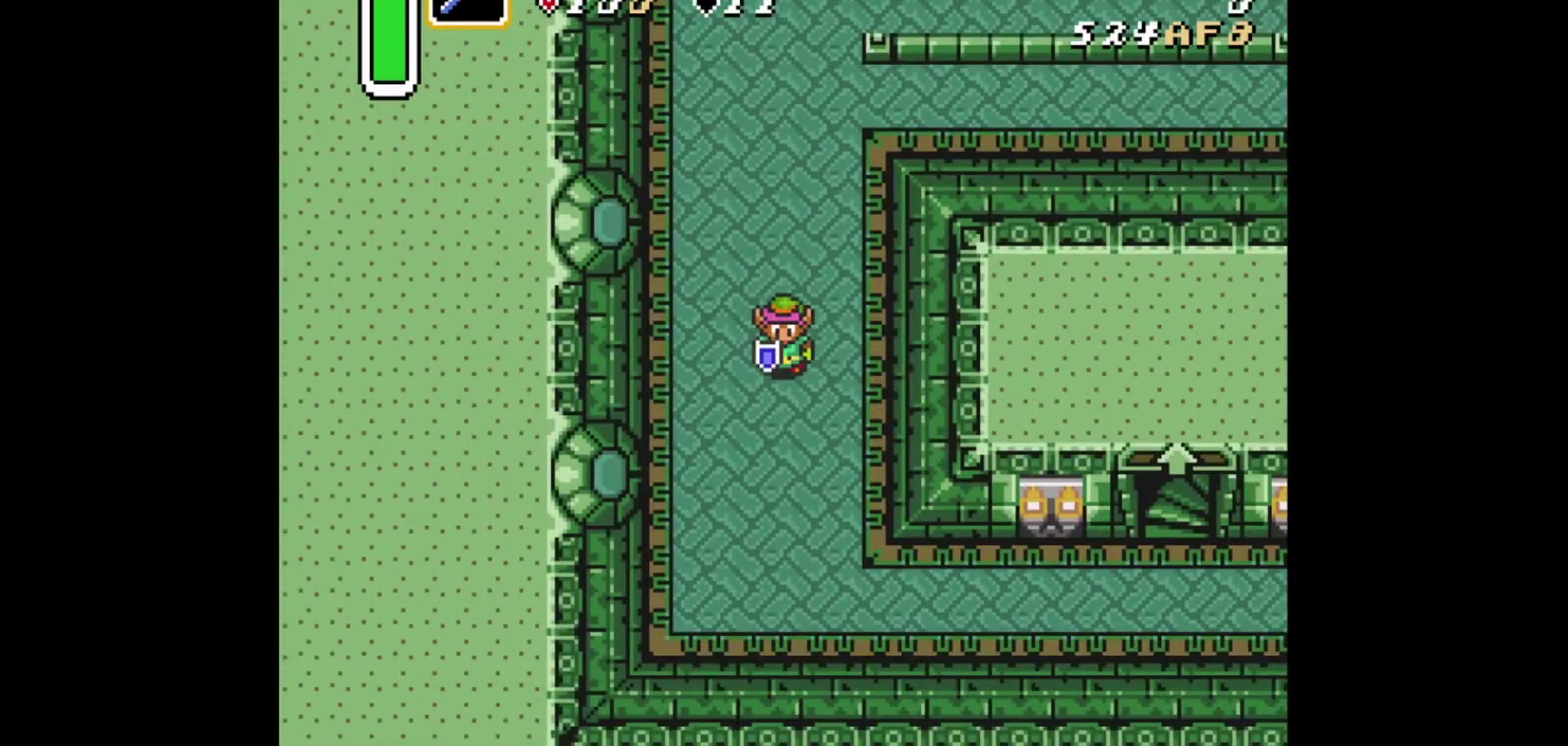
{"dt_ms": 500, "buttons": [], "events": []}
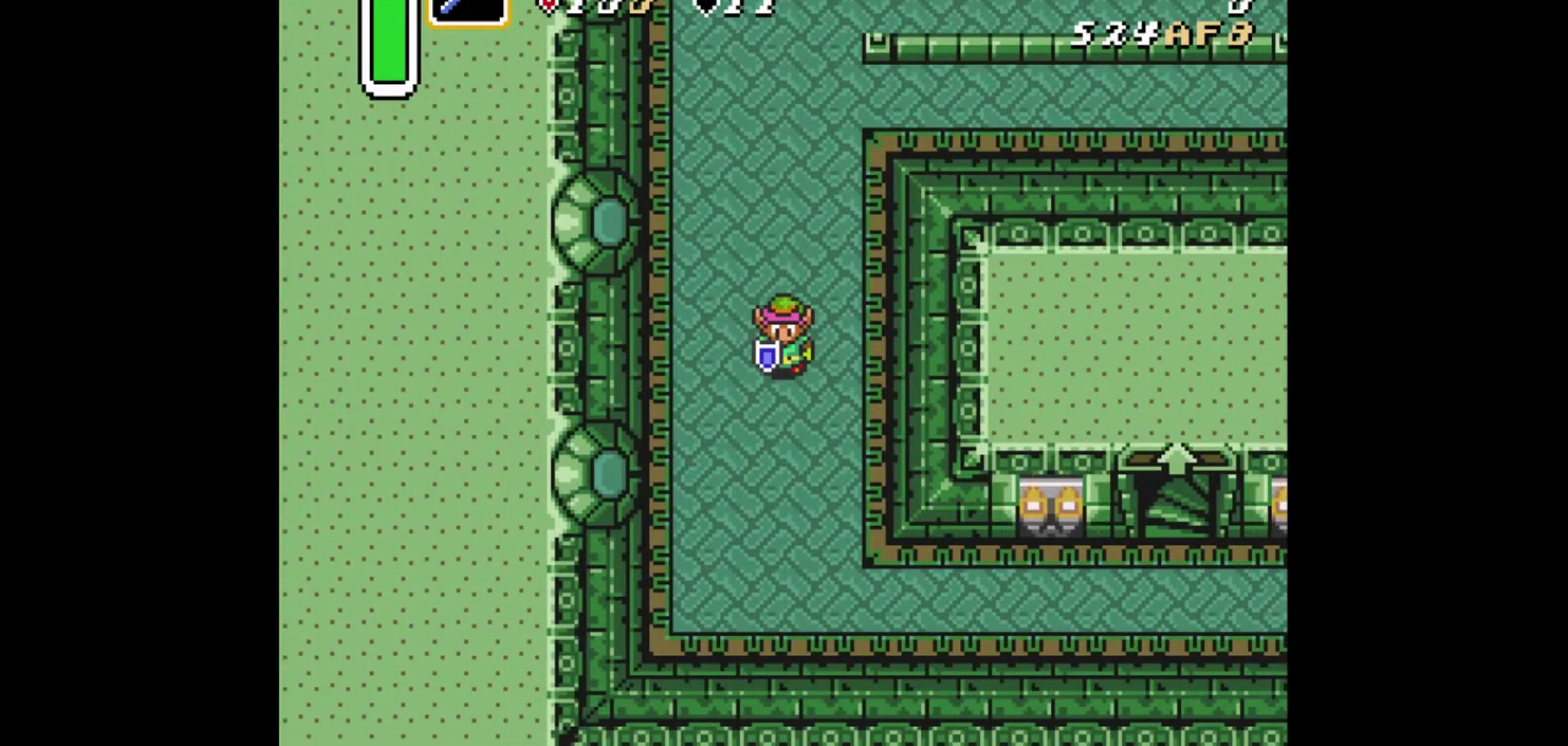
{"dt_ms": 501, "buttons": ["B", "DPAD_UP"], "events": [[250, "DPAD_UP", "down"], [334, "B", "down"]]}
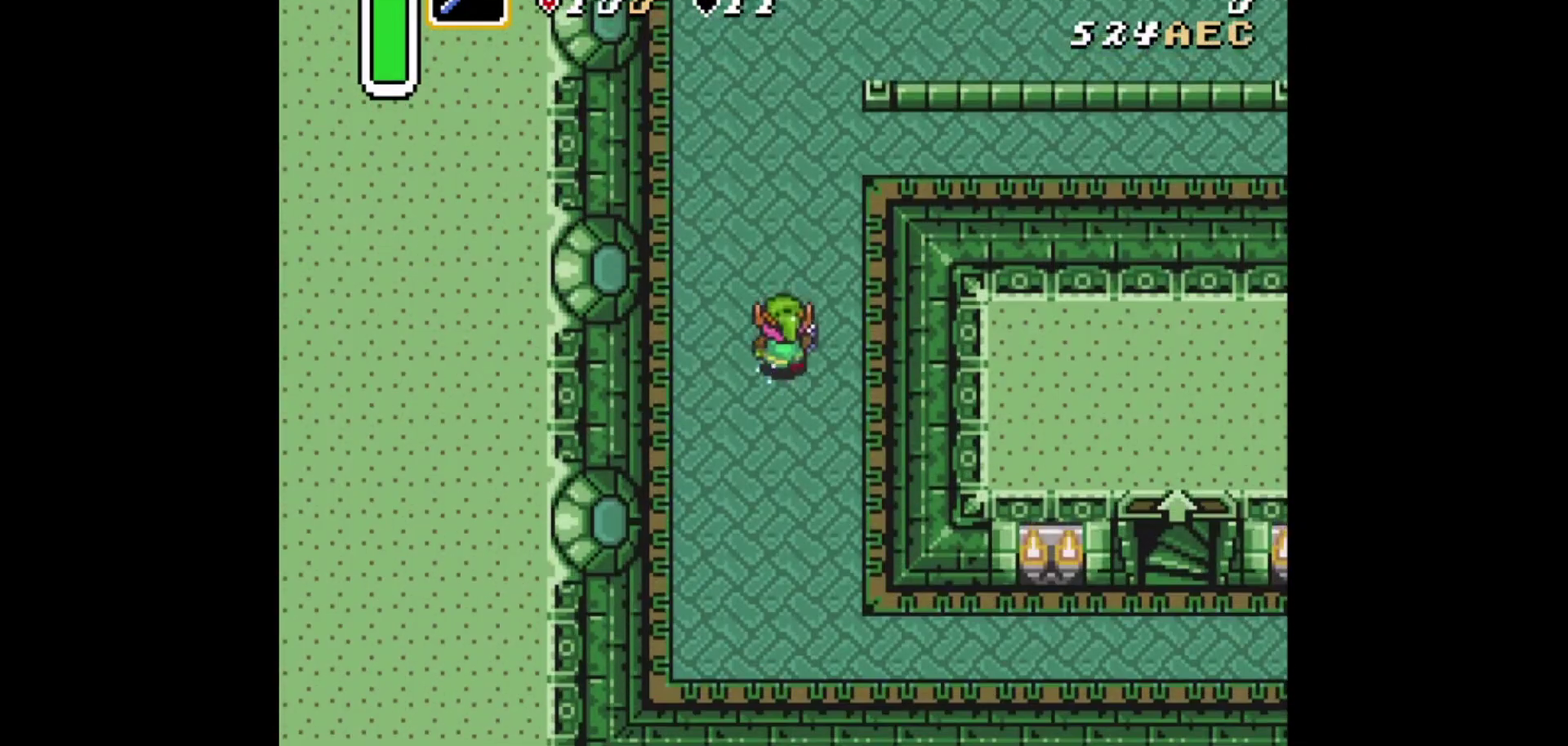
{"dt_ms": 417, "buttons": ["B", "DPAD_UP"], "events": []}
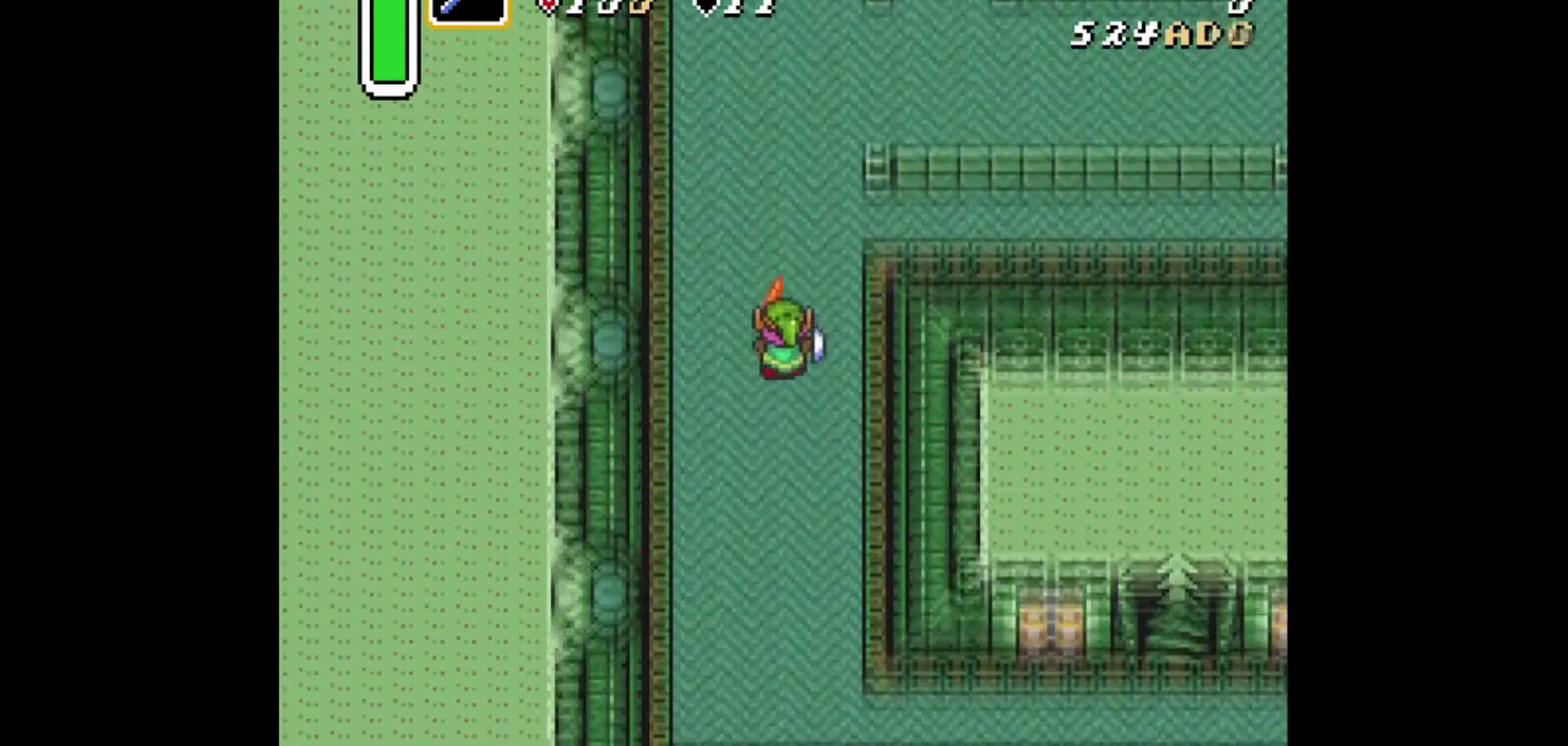
{"dt_ms": 375, "buttons": ["DPAD_UP"], "events": [[375, "B", "up"]]}
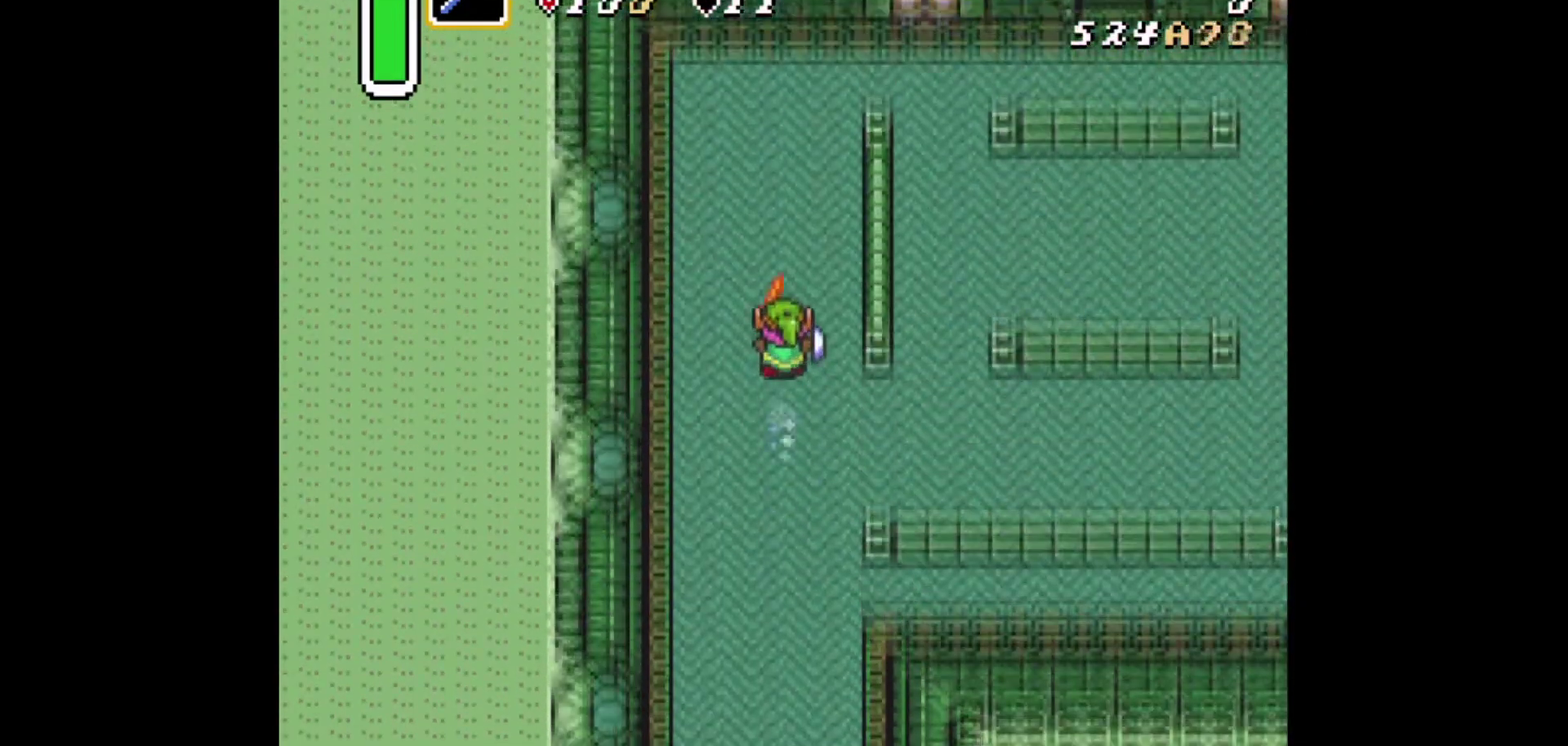
{"dt_ms": 501, "buttons": ["DPAD_UP", "DPAD_RIGHT"], "events": [[250, "DPAD_RIGHT", "down"]]}
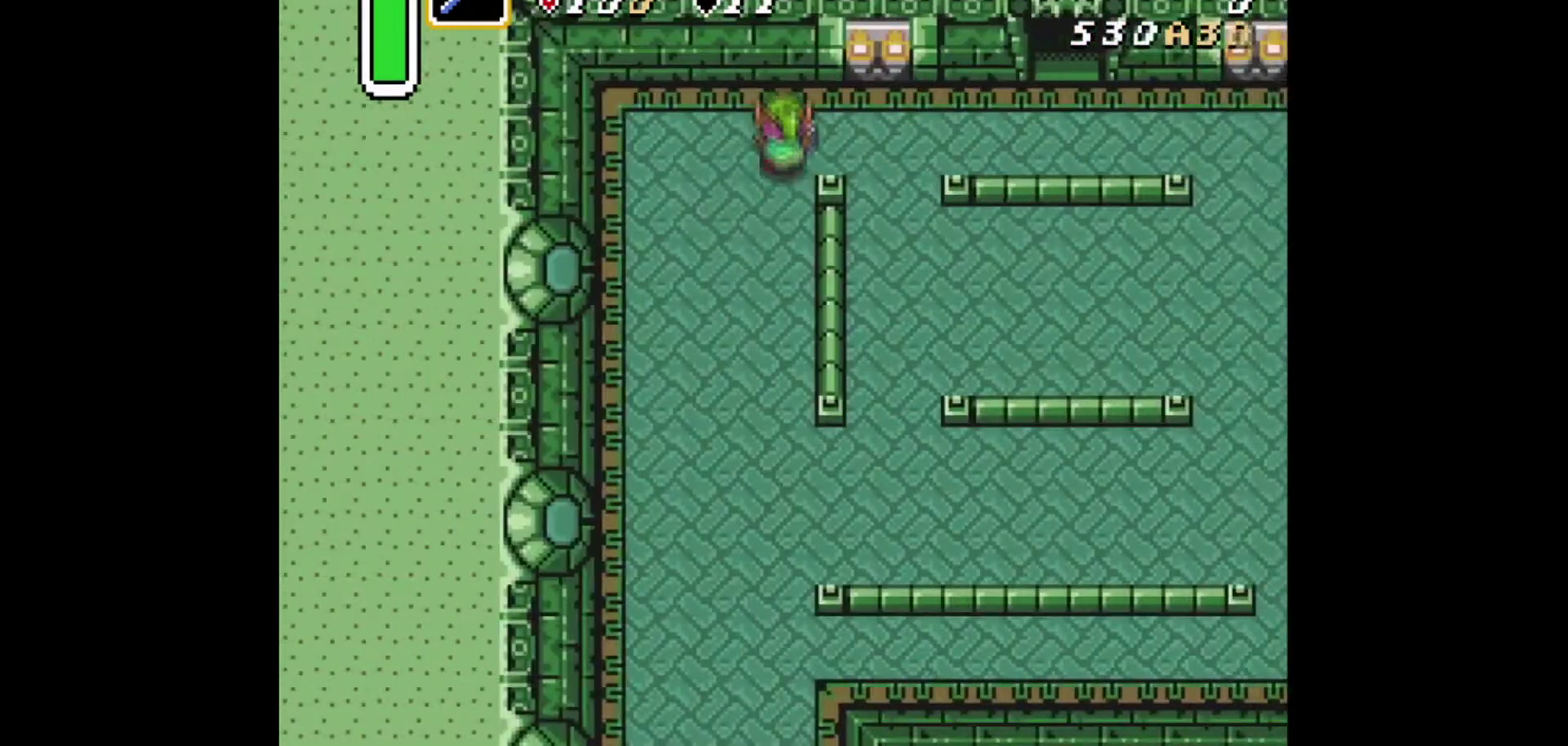
{"dt_ms": 291, "buttons": ["DPAD_RIGHT"], "events": [[125, "DPAD_UP", "up"]]}
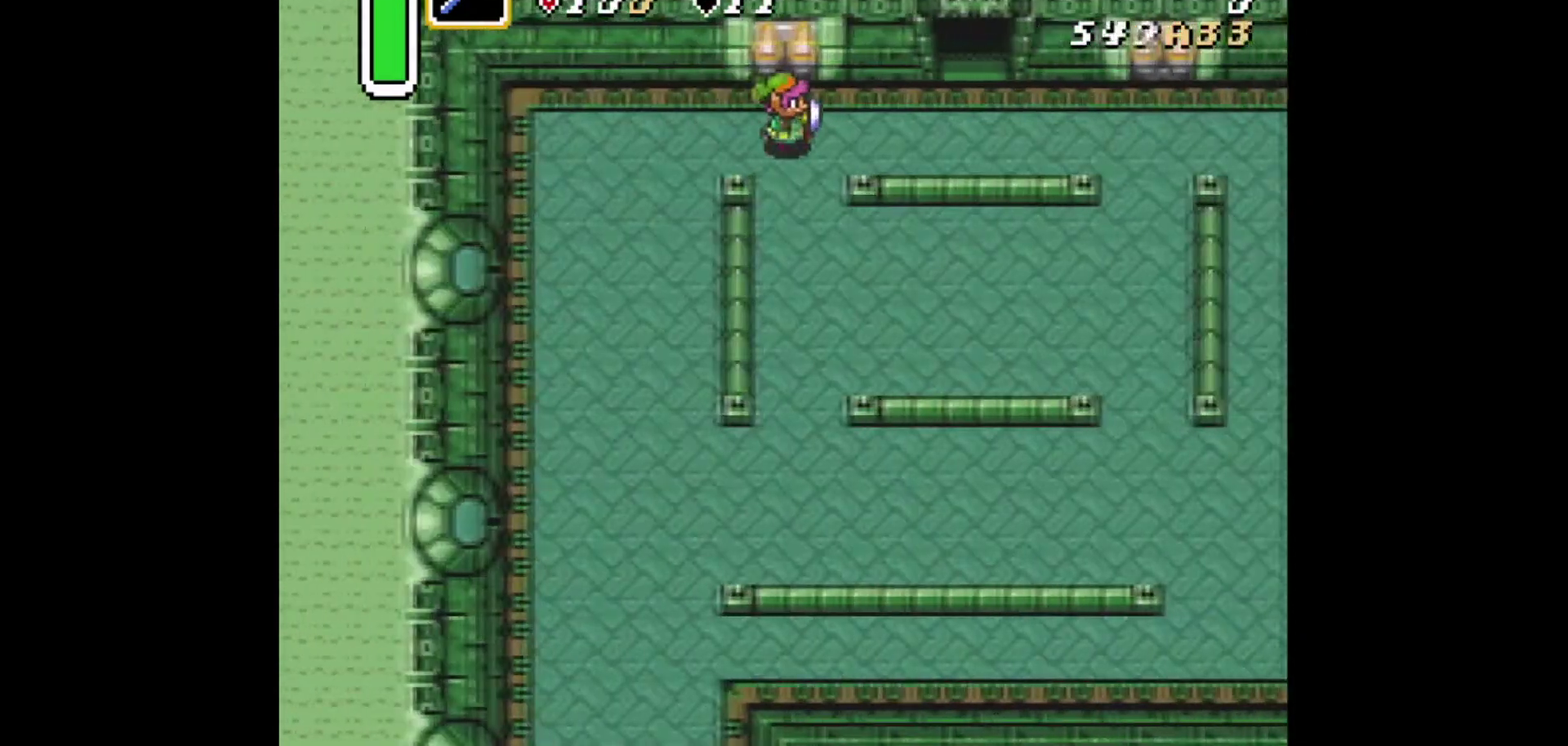
{"dt_ms": 418, "buttons": ["DPAD_RIGHT"], "events": []}
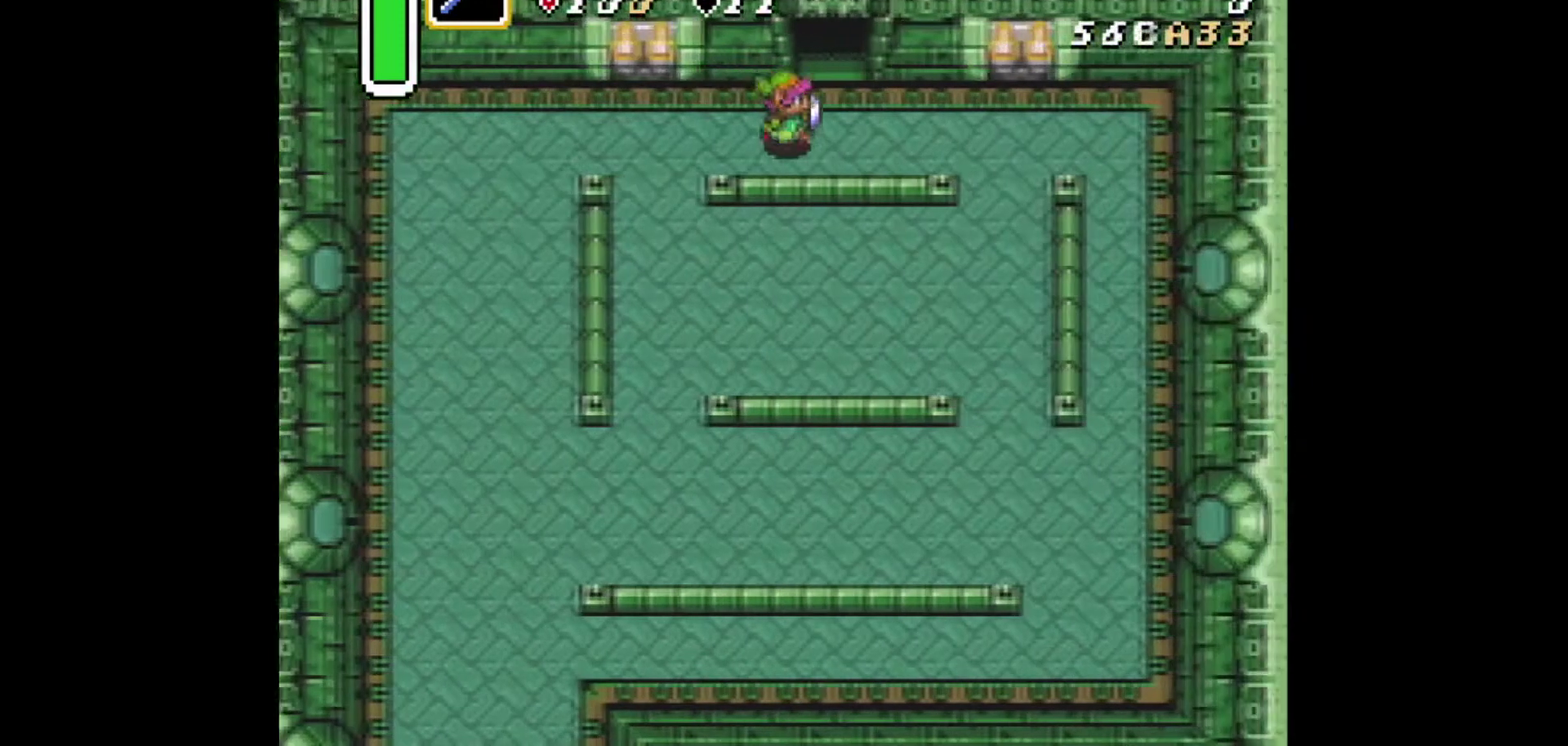
{"dt_ms": 500, "buttons": [], "events": [[125, "DPAD_RIGHT", "up"]]}